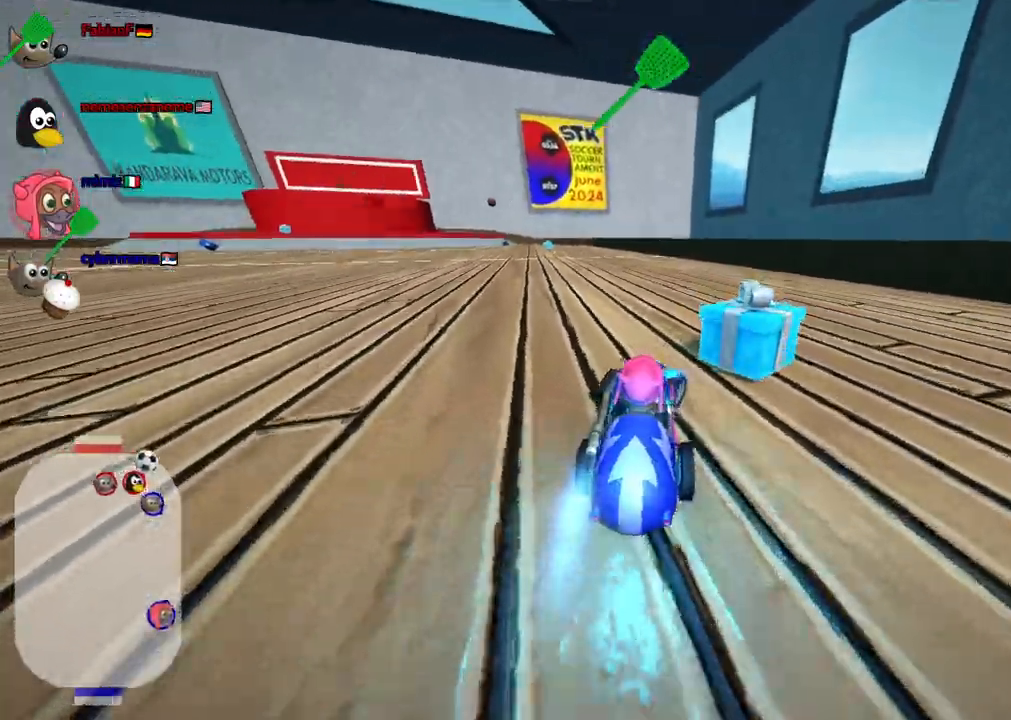
Gameplay with keyboard; each line is a JSON object with the keys held at the frame after it. "events" lists presses ("down") and releases ("up") of ".", "/", "alt_r", "b", "c", "comma", "ctrl_r", "down", "f", "g", "h", "j", "k", "l", "left", "m", "n", "quote", "return", "right", "semicolon", "shift_r", "space", "super", "up" and "v" between this image and that frame as [ms after this image, input, new state], when the widget could be followed in between. No other keys are recorded. Mouse input is not recorded.
{"keys": ["left", "m", "up"], "events": [[217, "right", "up"], [267, "left", "down"], [267, "m", "down"]]}
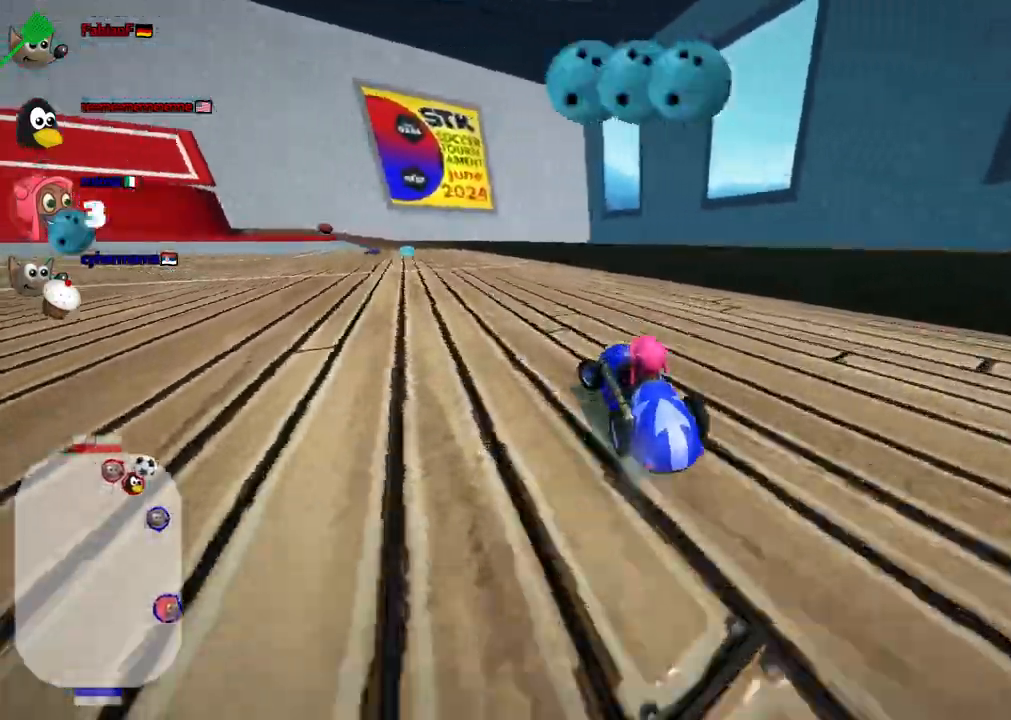
{"keys": ["m", "right", "up"], "events": [[83, "right", "down"], [133, "left", "up"]]}
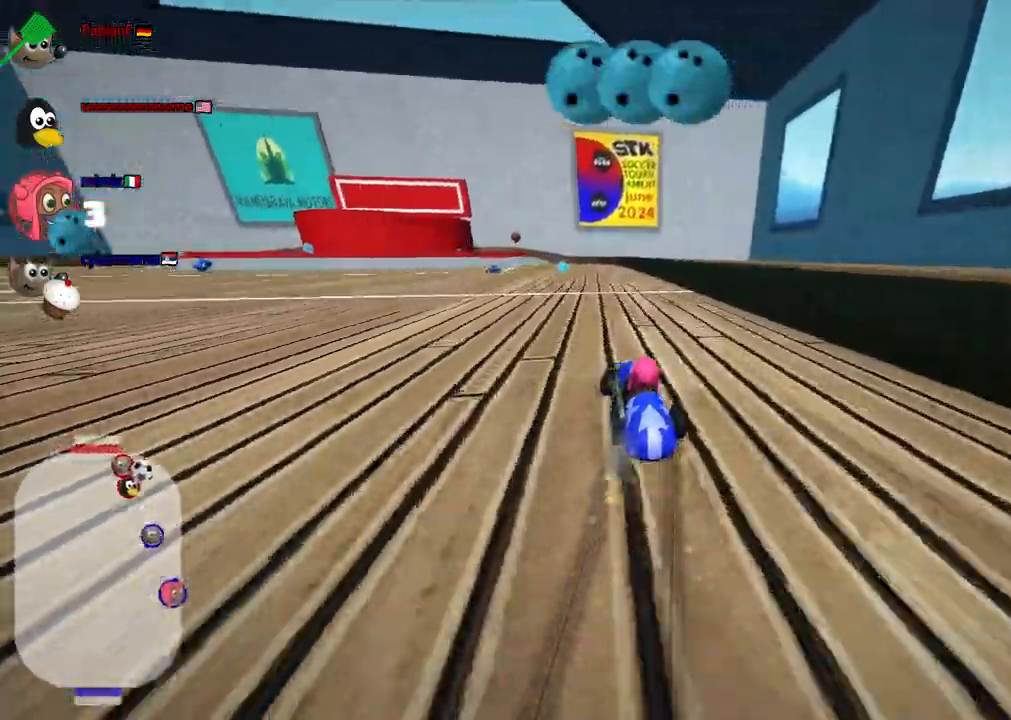
{"keys": ["m", "up"], "events": [[383, "right", "up"]]}
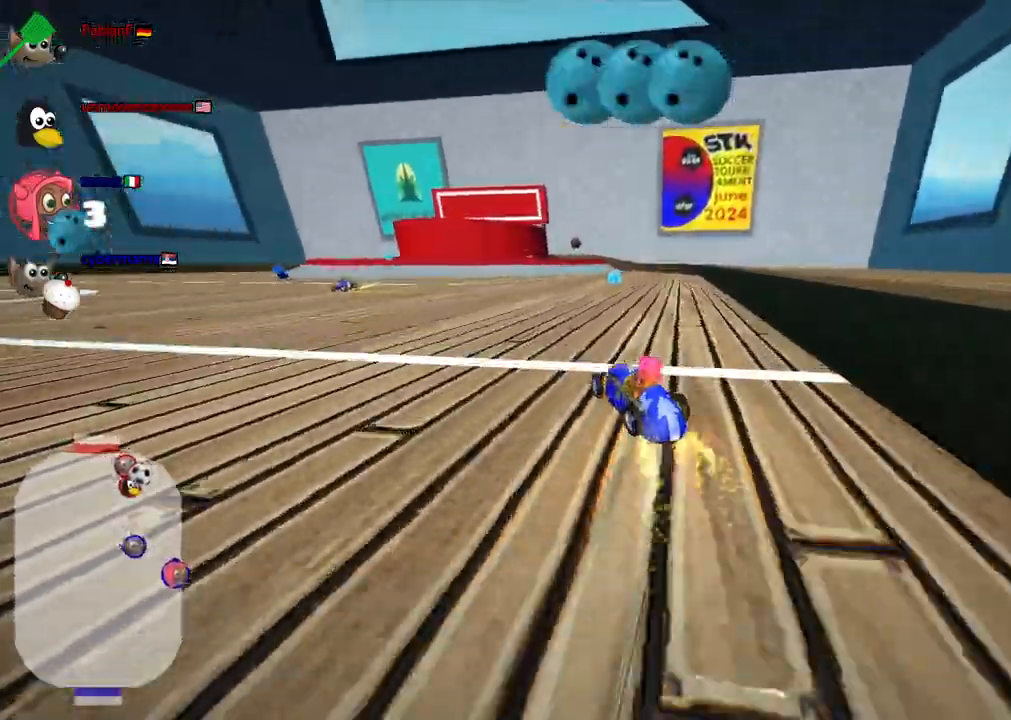
{"keys": [], "events": [[17, "m", "up"], [67, "right", "down"], [200, "up", "up"], [300, "down", "down"], [383, "right", "up"], [433, "down", "up"]]}
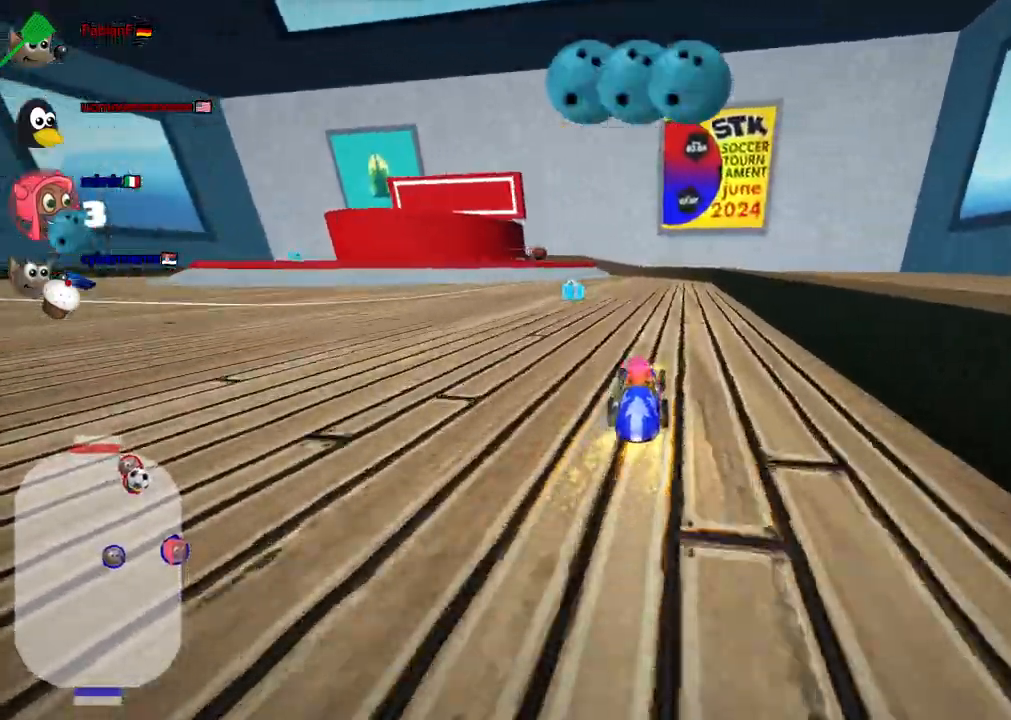
{"keys": ["right", "up"], "events": [[317, "up", "down"], [367, "left", "down"], [417, "left", "up"], [500, "right", "down"]]}
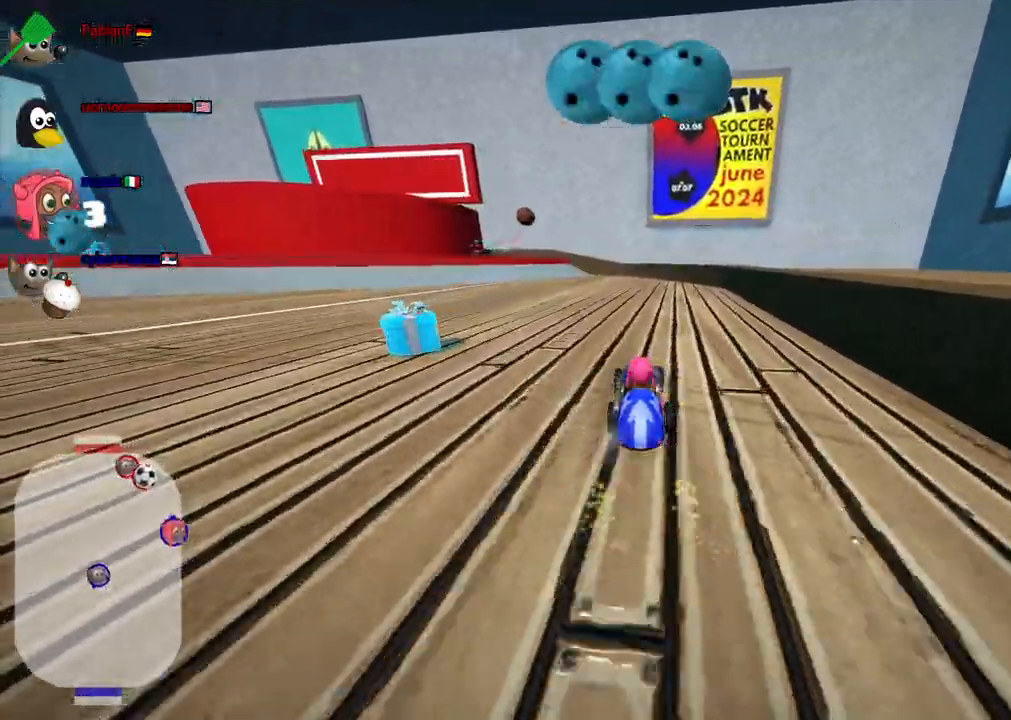
{"keys": [], "events": [[50, "up", "up"], [100, "right", "up"], [333, "down", "down"], [433, "down", "up"]]}
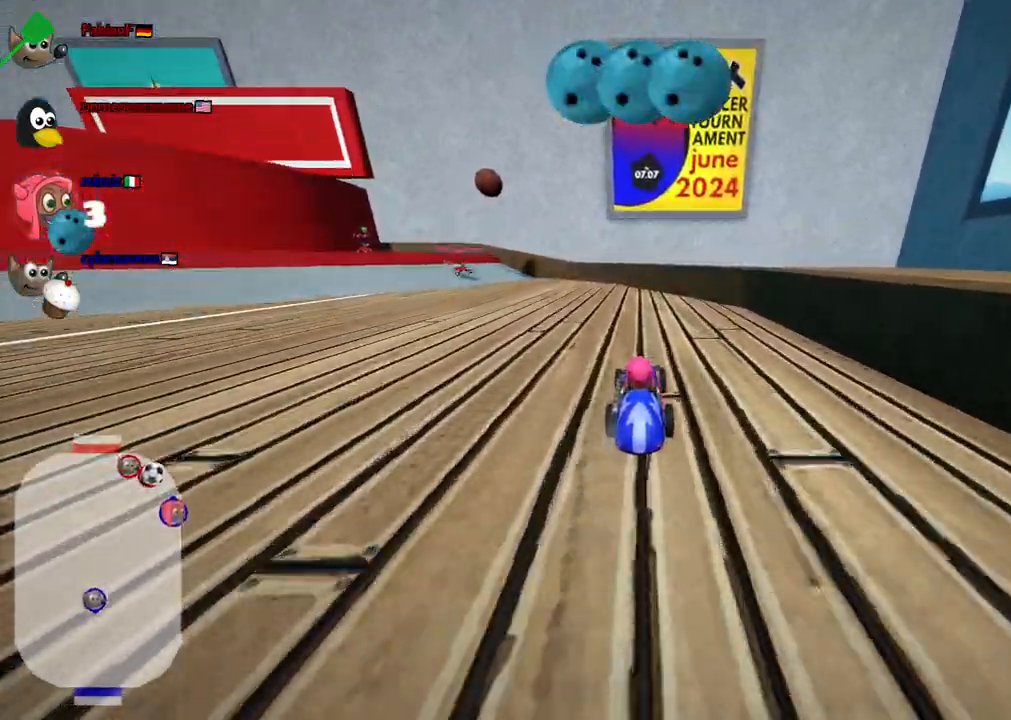
{"keys": ["left", "up"], "events": [[450, "up", "down"], [500, "left", "down"]]}
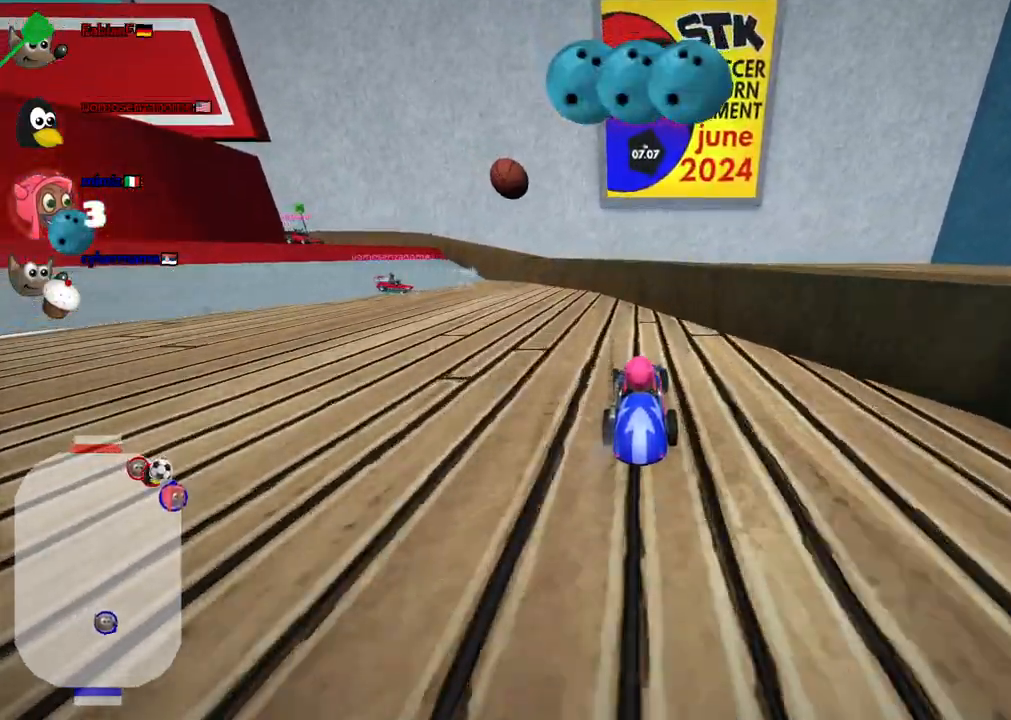
{"keys": ["m", "up"], "events": [[83, "m", "down"], [133, "left", "up"], [133, "right", "down"], [233, "left", "down"], [233, "right", "up"], [267, "left", "up"]]}
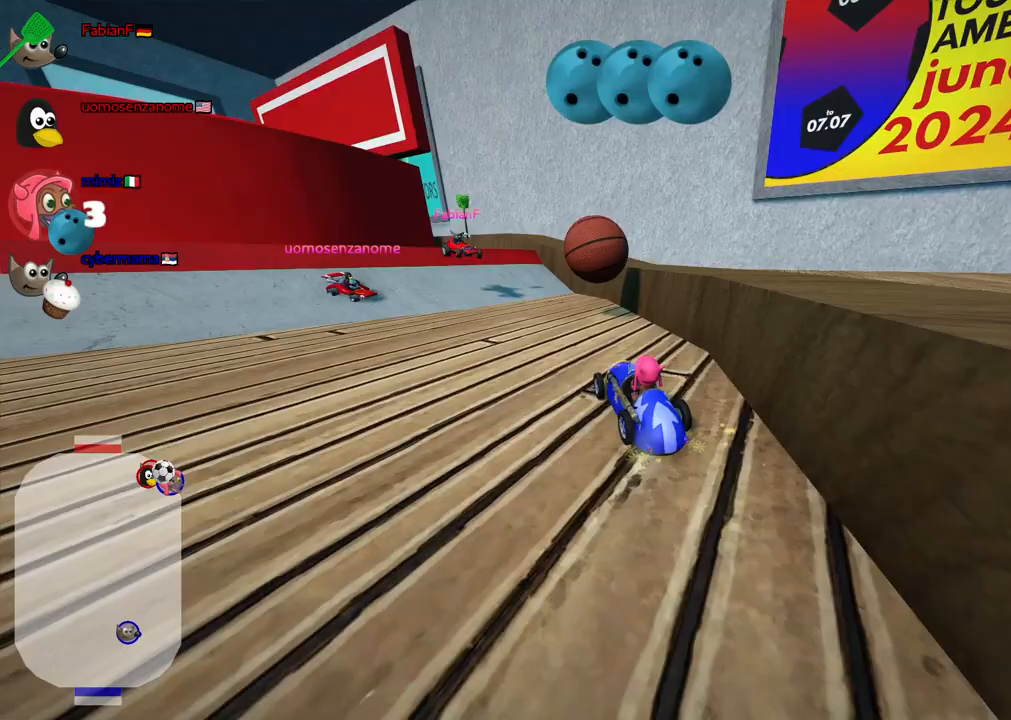
{"keys": ["left", "up"]}
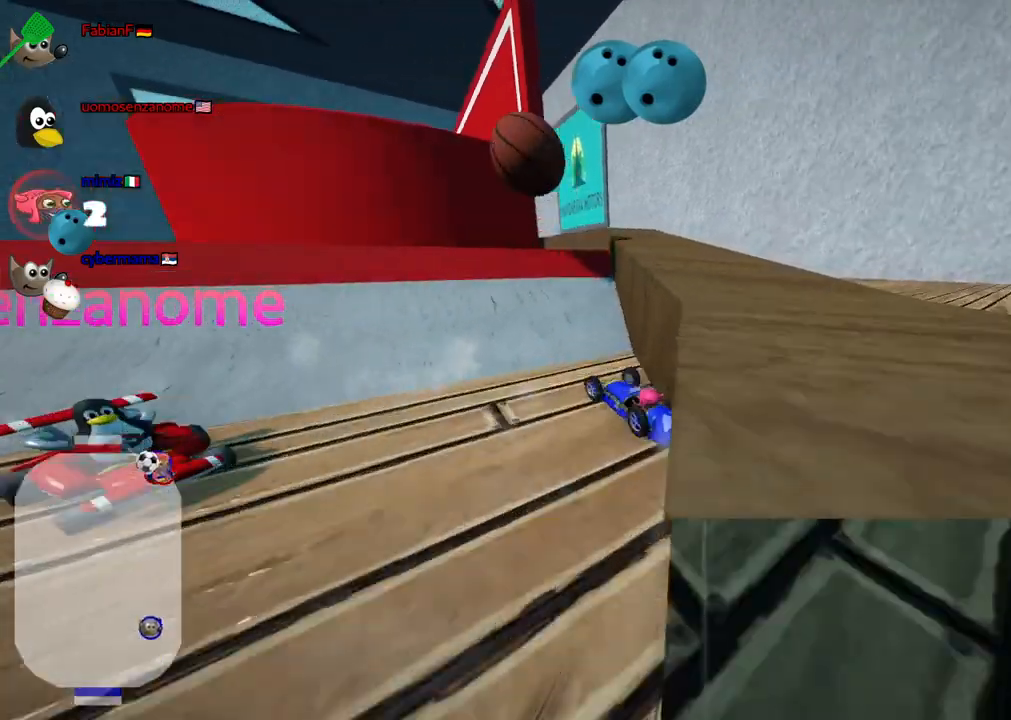
{"keys": [], "events": [[300, "left", "up"], [300, "up", "up"]]}
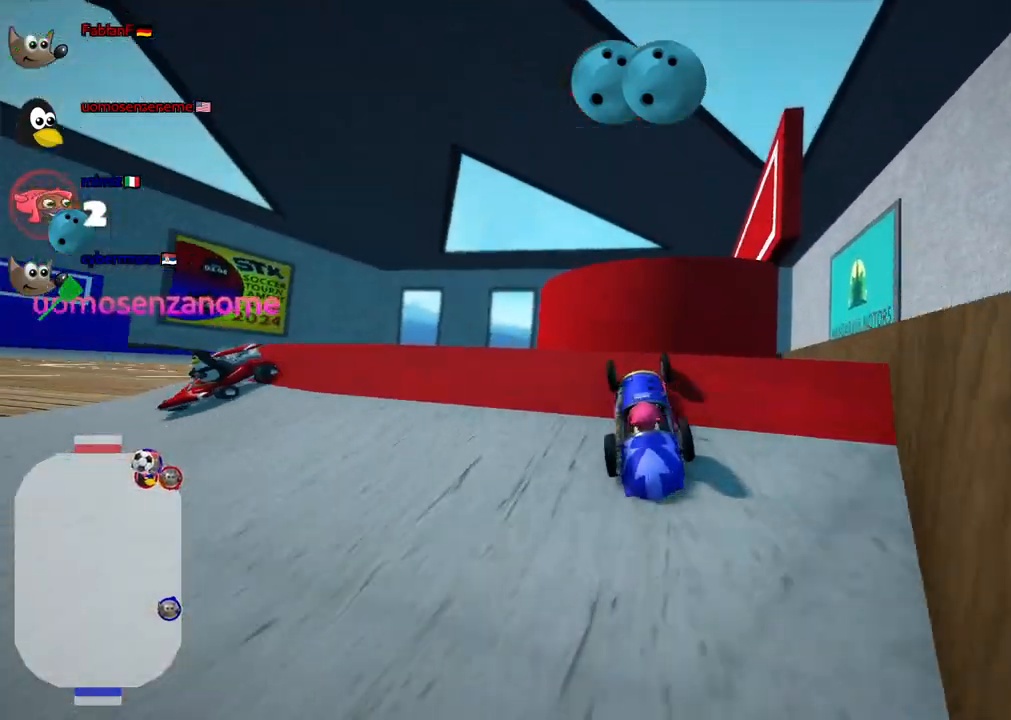
{"keys": ["down"], "events": [[267, "down", "down"]]}
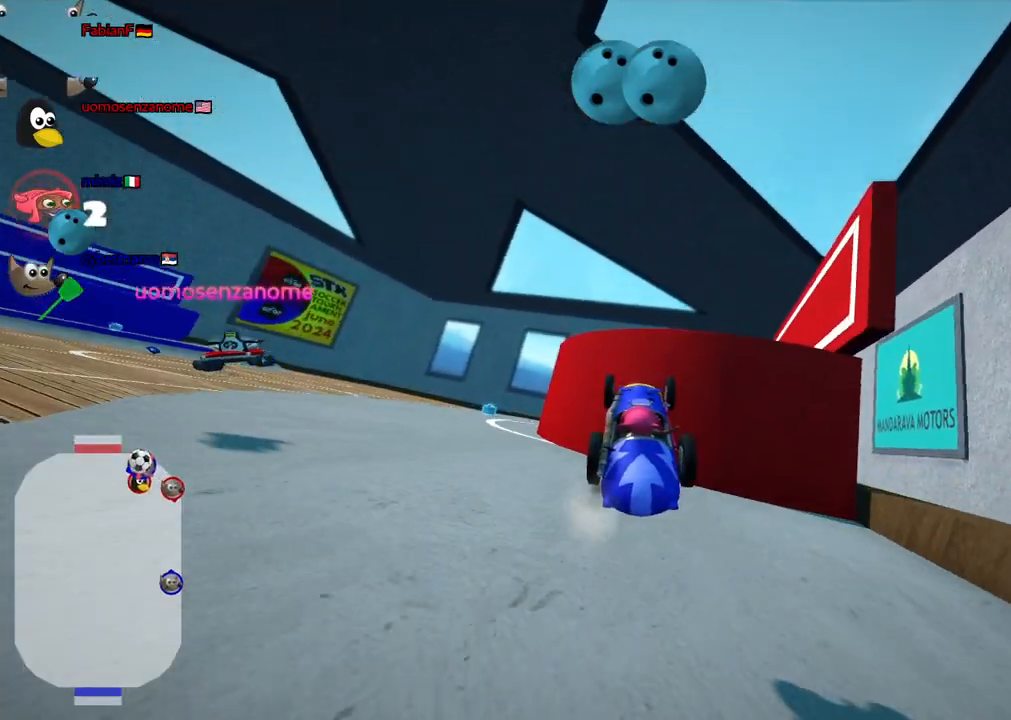
{"keys": ["down", "right"], "events": [[383, "right", "down"]]}
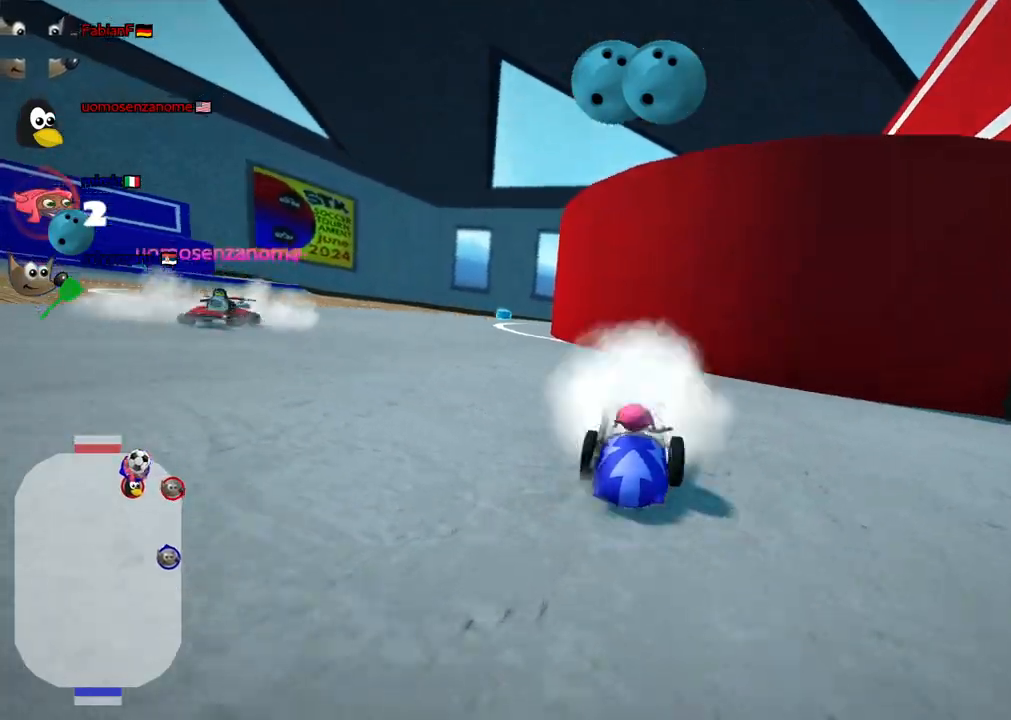
{"keys": ["down", "left"], "events": [[67, "right", "up"], [117, "left", "down"], [250, "left", "up"], [400, "left", "down"]]}
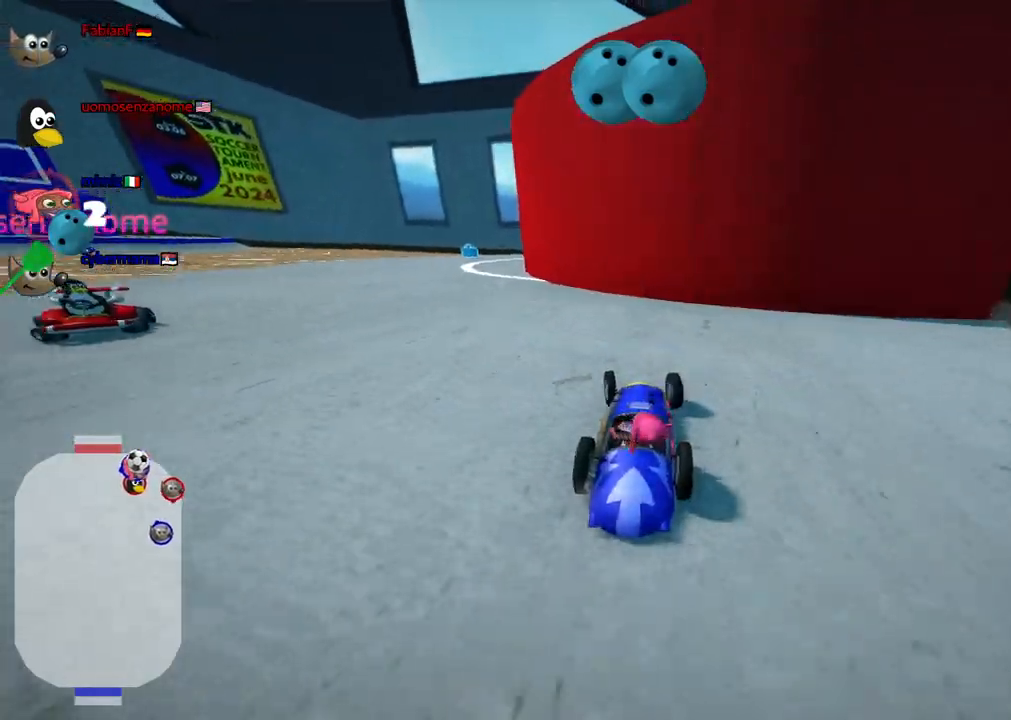
{"keys": [], "events": [[33, "left", "up"], [133, "down", "up"], [267, "left", "down"], [417, "left", "up"]]}
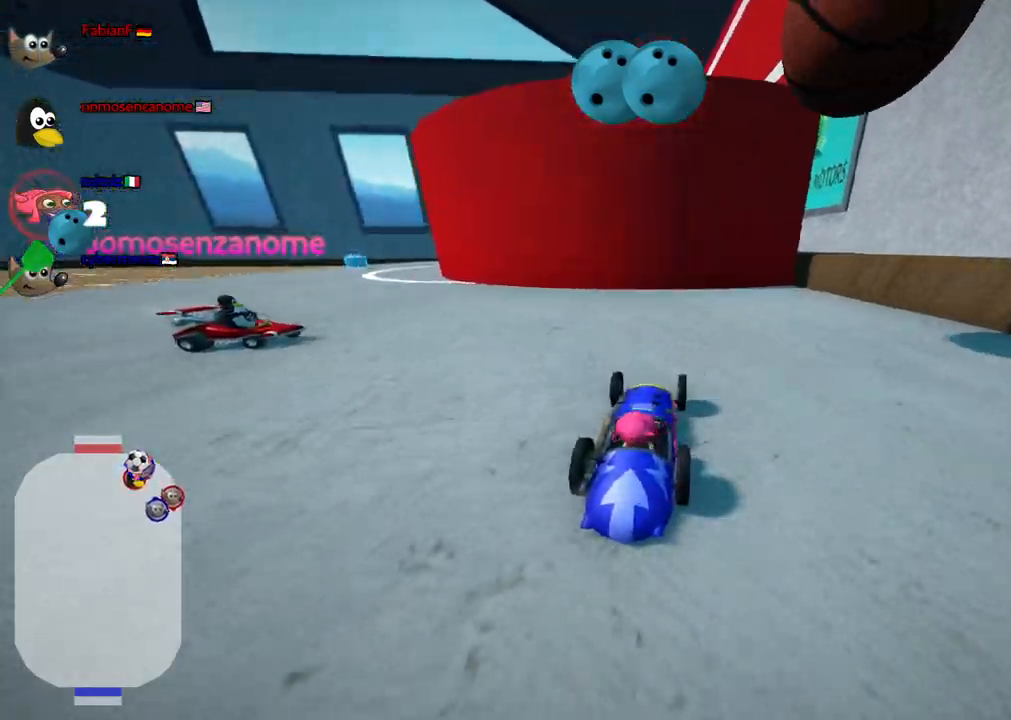
{"keys": ["up"], "events": [[333, "up", "down"], [383, "right", "down"], [483, "right", "up"]]}
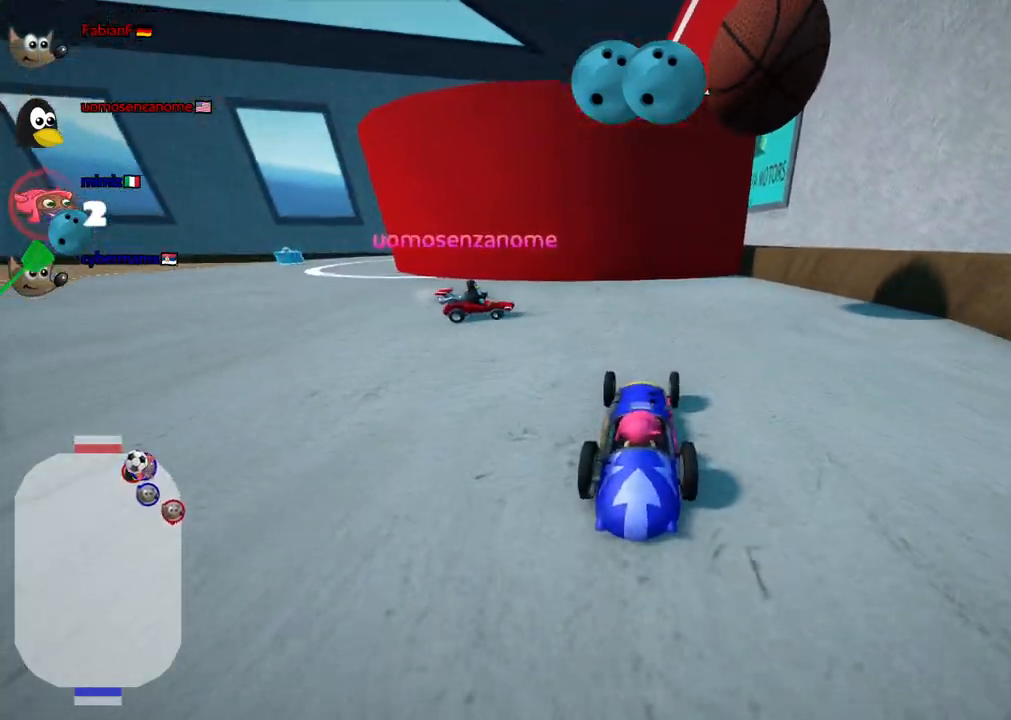
{"keys": [], "events": [[83, "up", "up"], [267, "right", "down"], [267, "up", "down"], [317, "right", "up"], [350, "up", "up"]]}
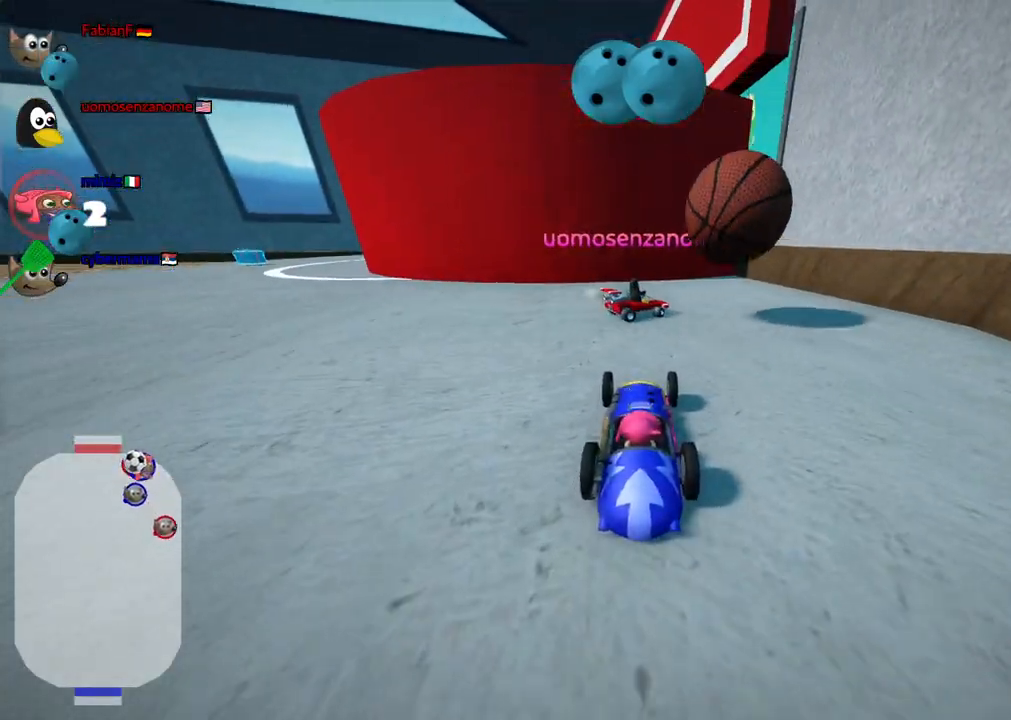
{"keys": ["down"], "events": [[467, "down", "down"]]}